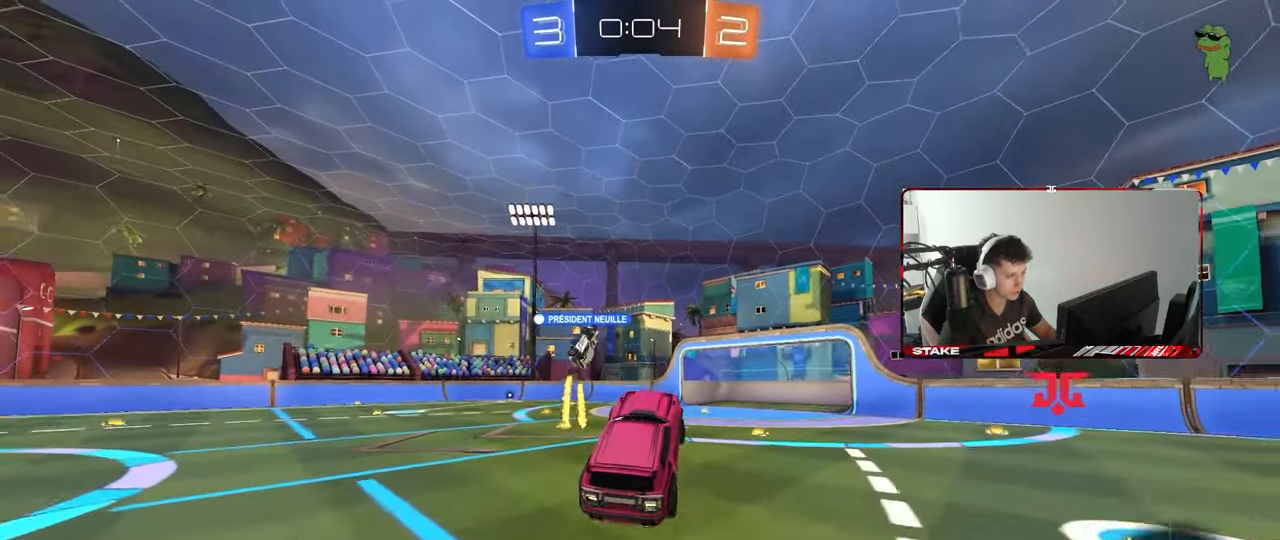
Gameplay with keyboard and mouse; each line is a JSON object with the keys and mouse buttons held at the frame after it. "events" lists presses ("down") and releases ("up") of "1", "2", "3", "4", "5", "a", "alt", "c", "caps_lock", "ctrl", "d", "e", "f", "g", "q", "r", "s", "shift", "space", "t", "tab", "v", "w", "x", "z", "mouse_left", "mouse_wheel" and "mouse_right" between this image and that frame as [ms after this image, input, new state], when the widget could be followed in between. "mouse_left", "mouse_wheel", "mouse_right" = the "left", "wheel", "right" buttons of the "mouse" list. No other keys are recorded. "wheel" means that the mouse wheel is clicked or scrolled. "mouse_move" is the direction in which the mouse moves at that frame (one of eight, or "still"), when it could be read.
{"keys": ["shift"], "mouse": [], "mouse_move": "still", "events": [[433, "shift", "down"]]}
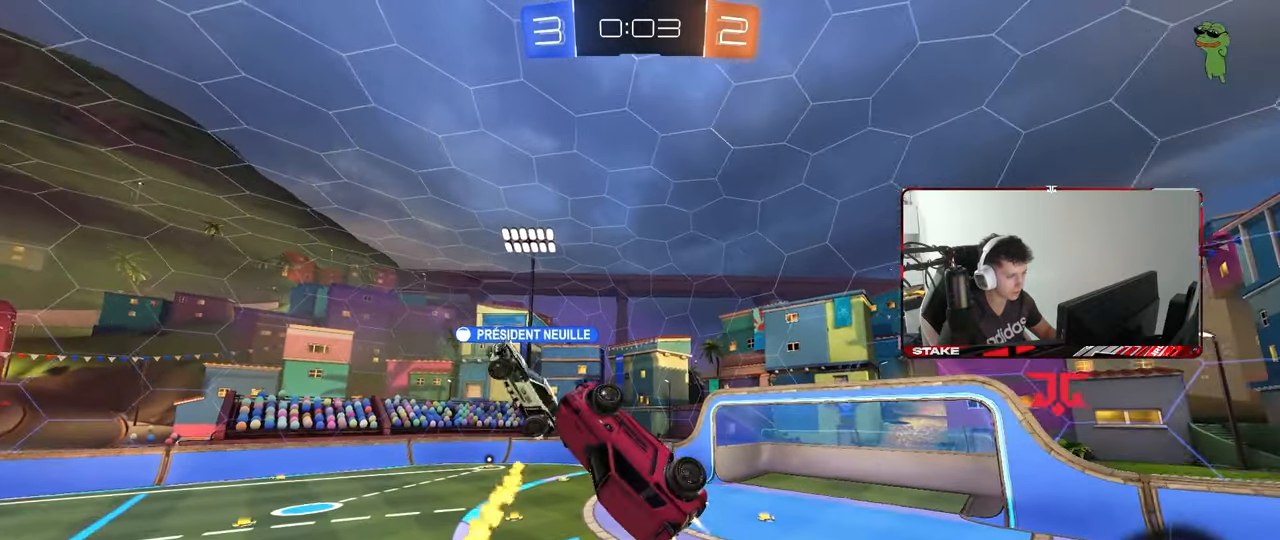
{"keys": [], "mouse": [], "mouse_move": "still", "events": [[83, "shift", "up"]]}
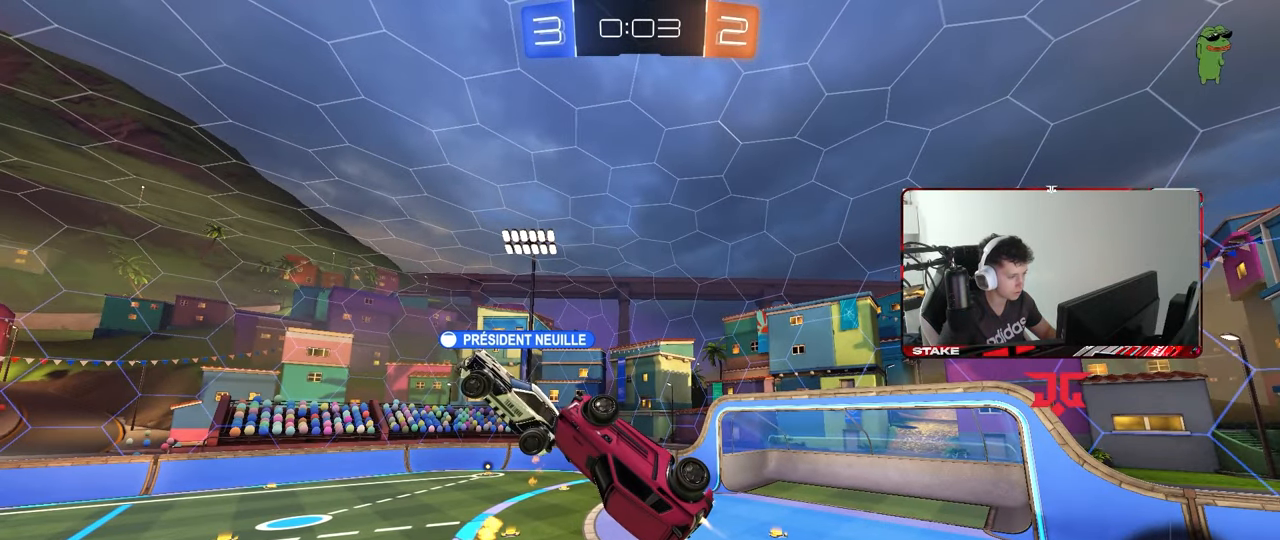
{"keys": ["shift"], "mouse": [], "mouse_move": "still", "events": [[233, "shift", "down"]]}
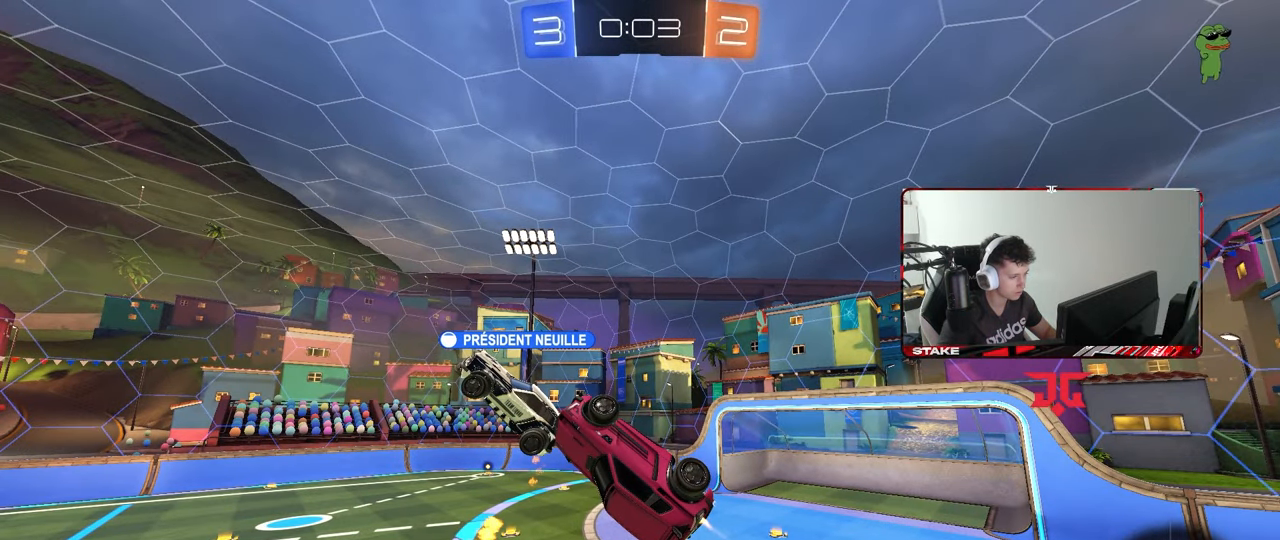
{"keys": ["shift"], "mouse": [], "mouse_move": "up-left", "events": []}
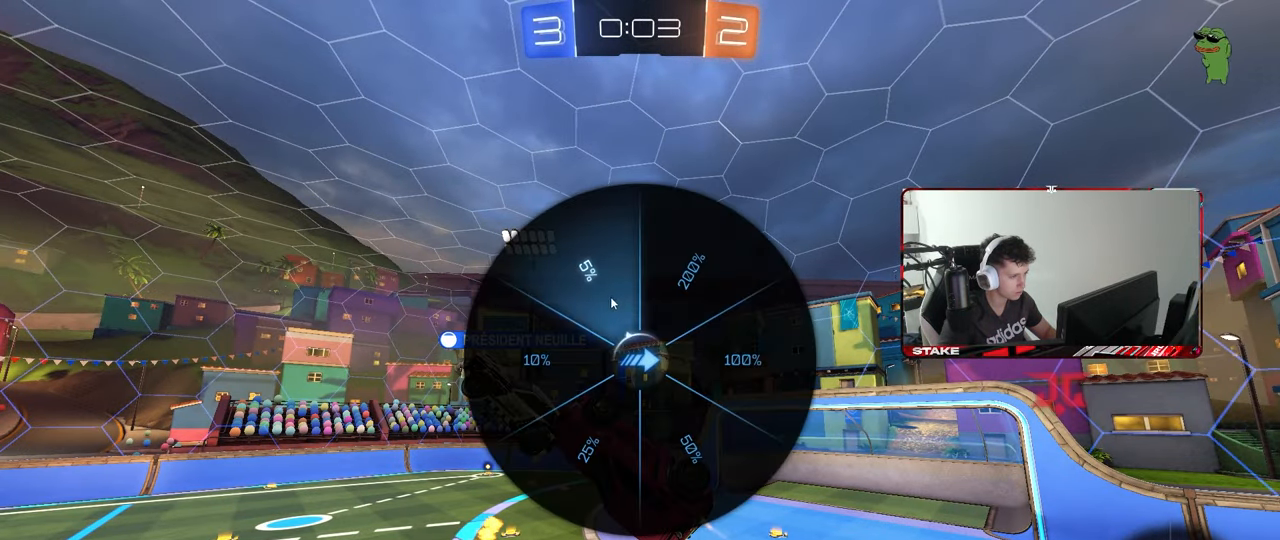
{"keys": [], "mouse": [], "mouse_move": "still", "events": [[117, "shift", "up"], [267, "shift", "down"], [317, "shift", "up"]]}
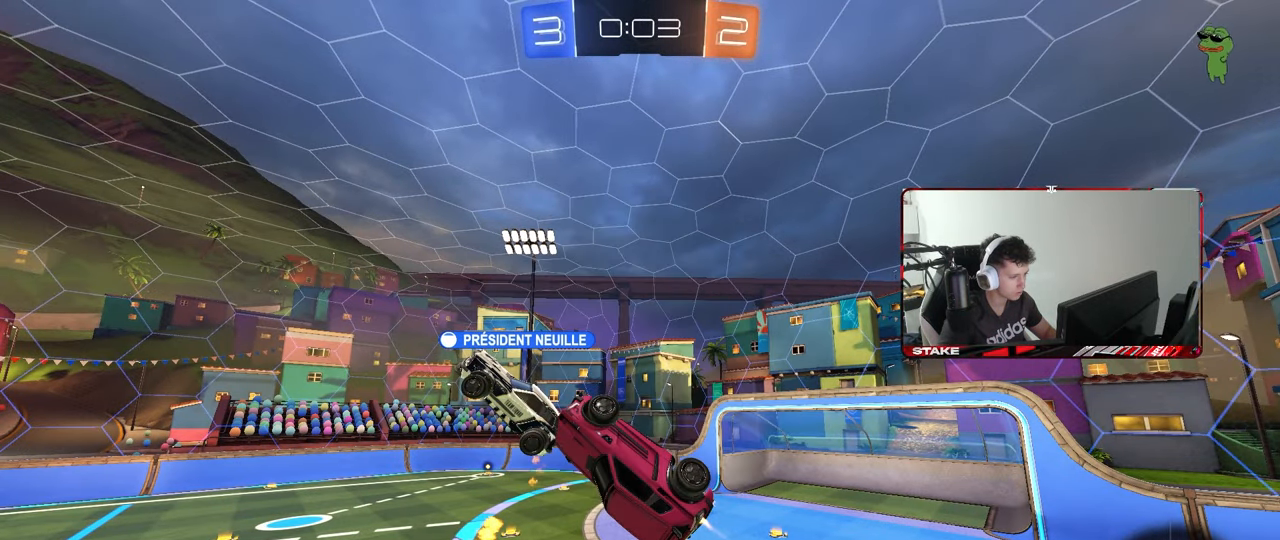
{"keys": [], "mouse": [], "mouse_move": "still", "events": [[233, "shift", "down"], [283, "shift", "up"]]}
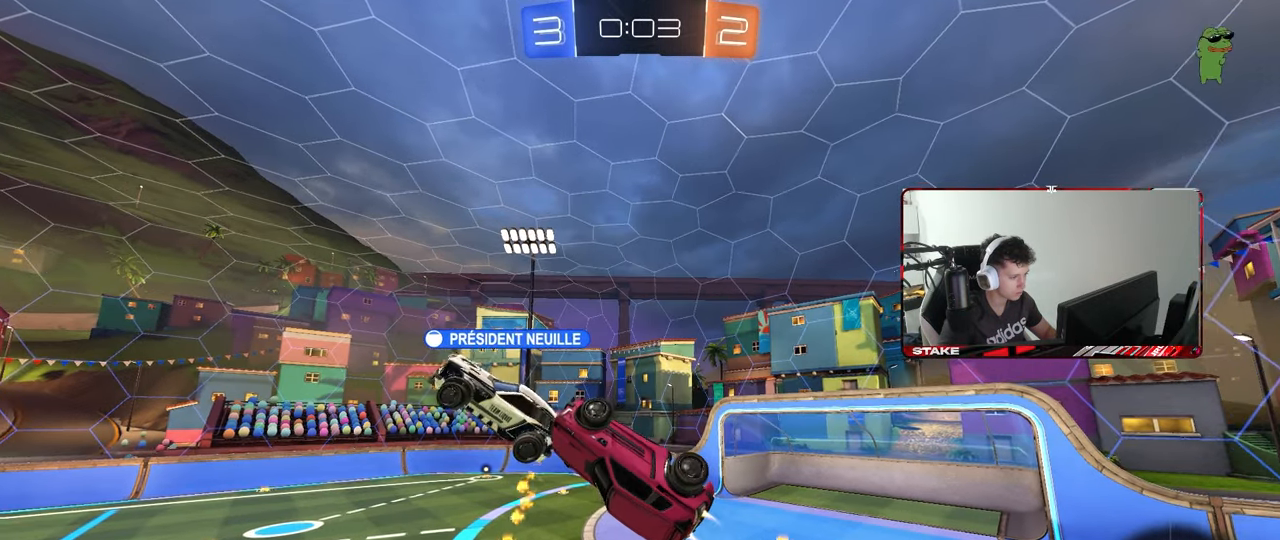
{"keys": [], "mouse": [], "mouse_move": "still", "events": []}
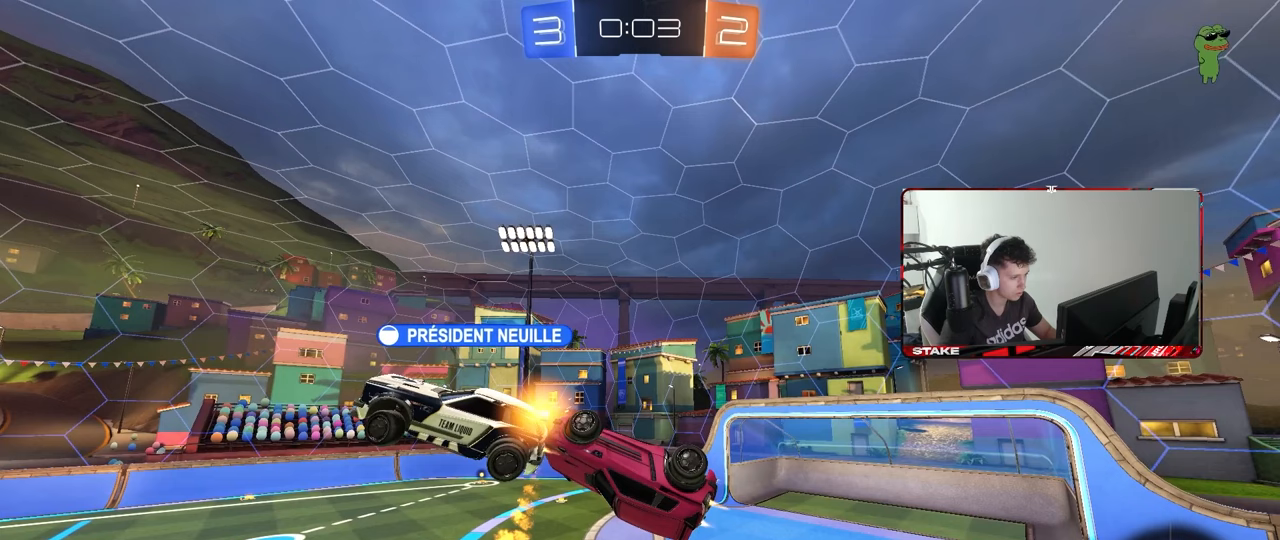
{"keys": [], "mouse": [], "mouse_move": "still", "events": [[33, "shift", "down"], [117, "shift", "up"]]}